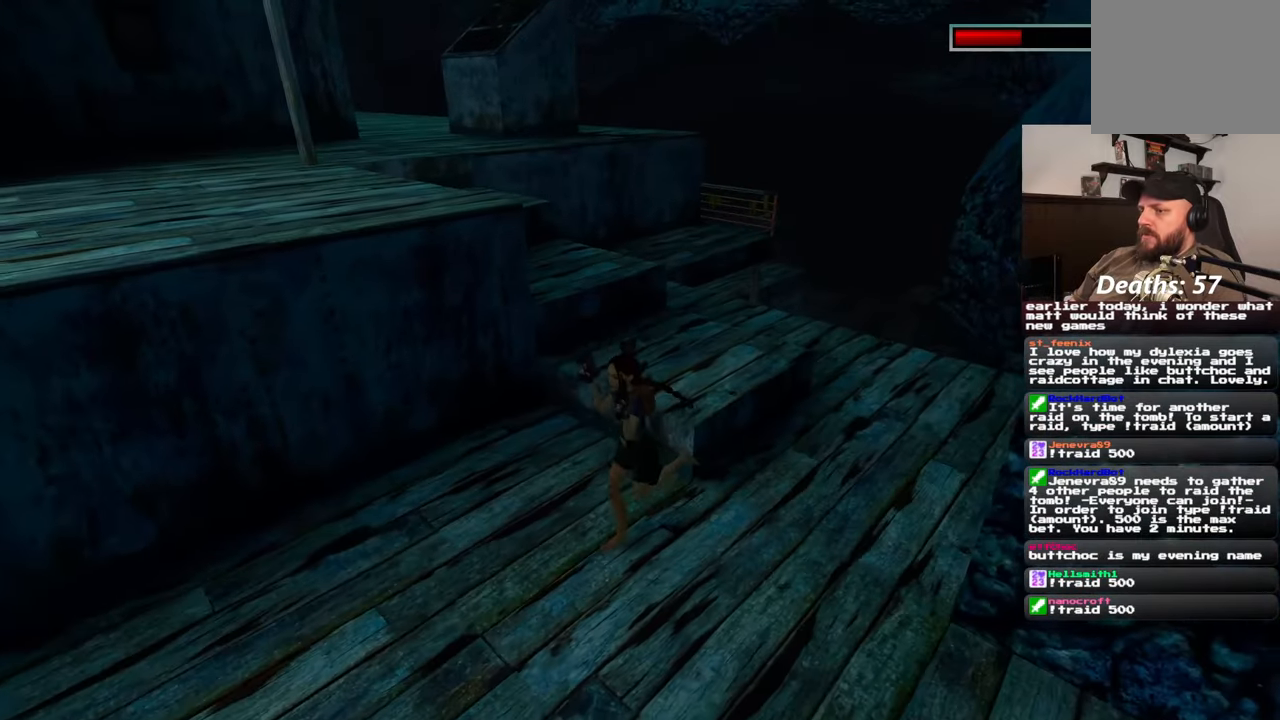
Gameplay with a controller (PlayStation layout); each line is a JSON object with the inputs held at the frame after it (dt_ms = milliseconds from this image to that frame). "events" lists button and stick changes between this image and that frame as [ms after this image, input, new state], when the widget could be followed in between. Not read: L2 L3 R2 R3 START.
{"dt_ms": 500, "buttons": [], "left_stick": "right", "right_stick": "center", "events": [[100, "left_stick", "down"], [200, "left_stick", "down-right"], [350, "left_stick", "right"], [350, "right_stick", "right"], [450, "right_stick", "center"]]}
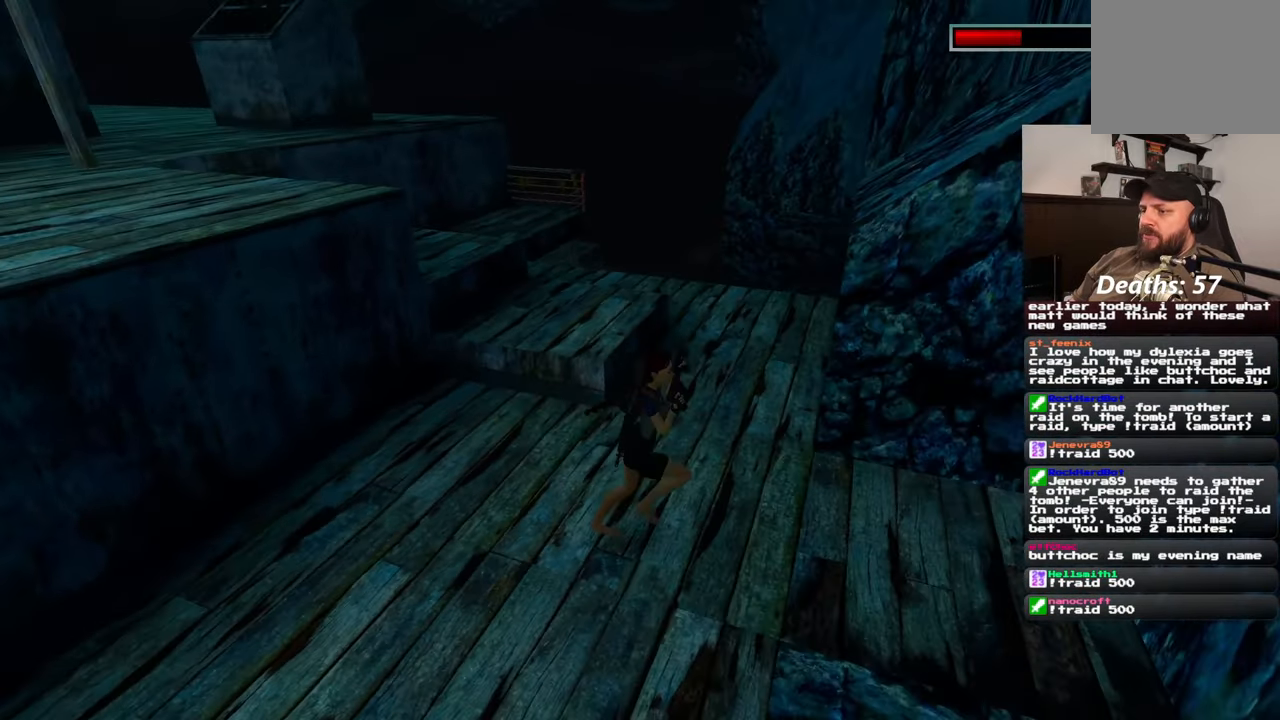
{"dt_ms": 500, "buttons": [], "left_stick": "up-left", "right_stick": "center", "events": [[33, "right_stick", "left"], [117, "left_stick", "down"], [367, "left_stick", "up-left"], [450, "right_stick", "center"]]}
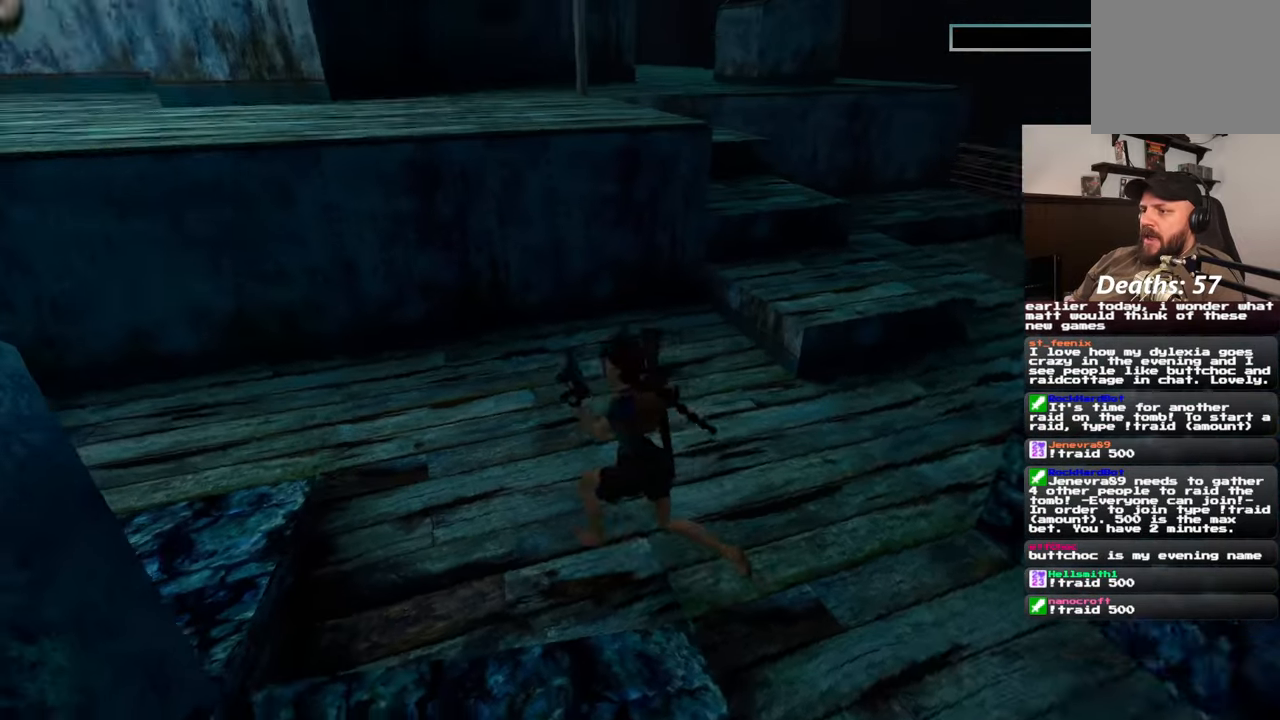
{"dt_ms": 500, "buttons": [], "left_stick": "up", "right_stick": "center", "events": [[50, "left_stick", "up"]]}
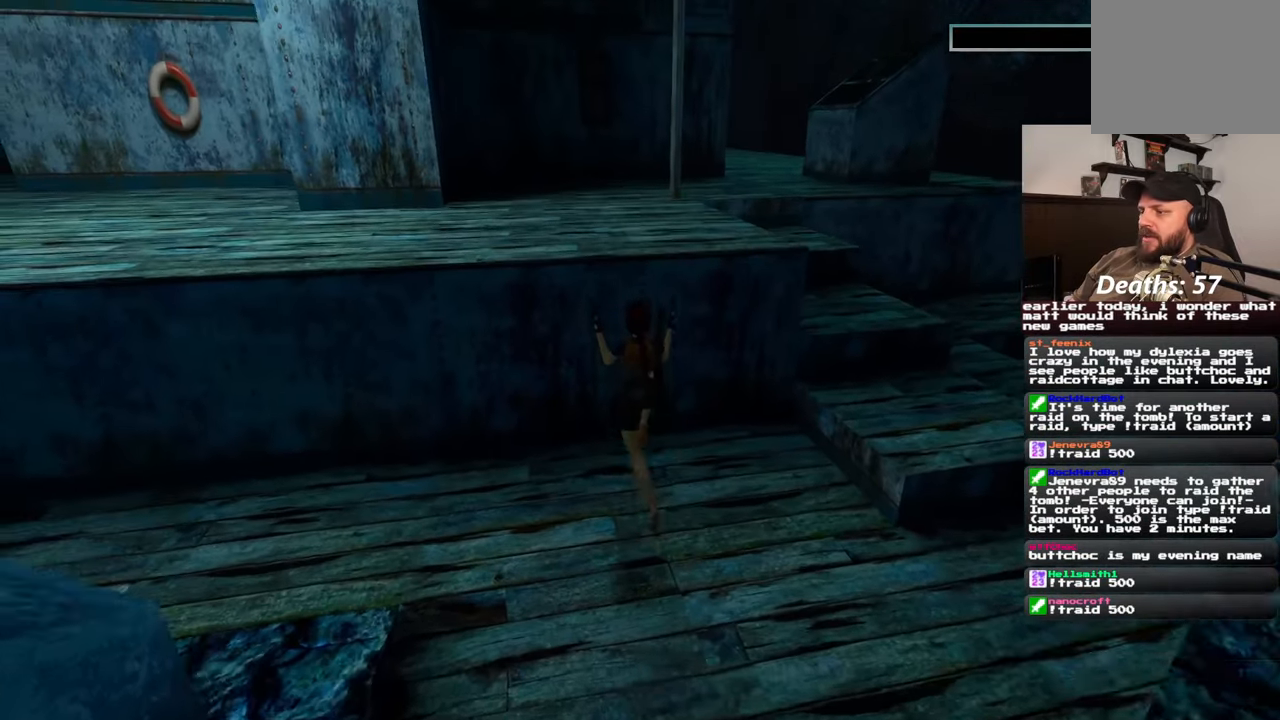
{"dt_ms": 500, "buttons": [], "left_stick": "up", "right_stick": "center", "events": [[83, "left_stick", "center"], [267, "left_stick", "up"], [317, "right_stick", "right"], [467, "right_stick", "center"]]}
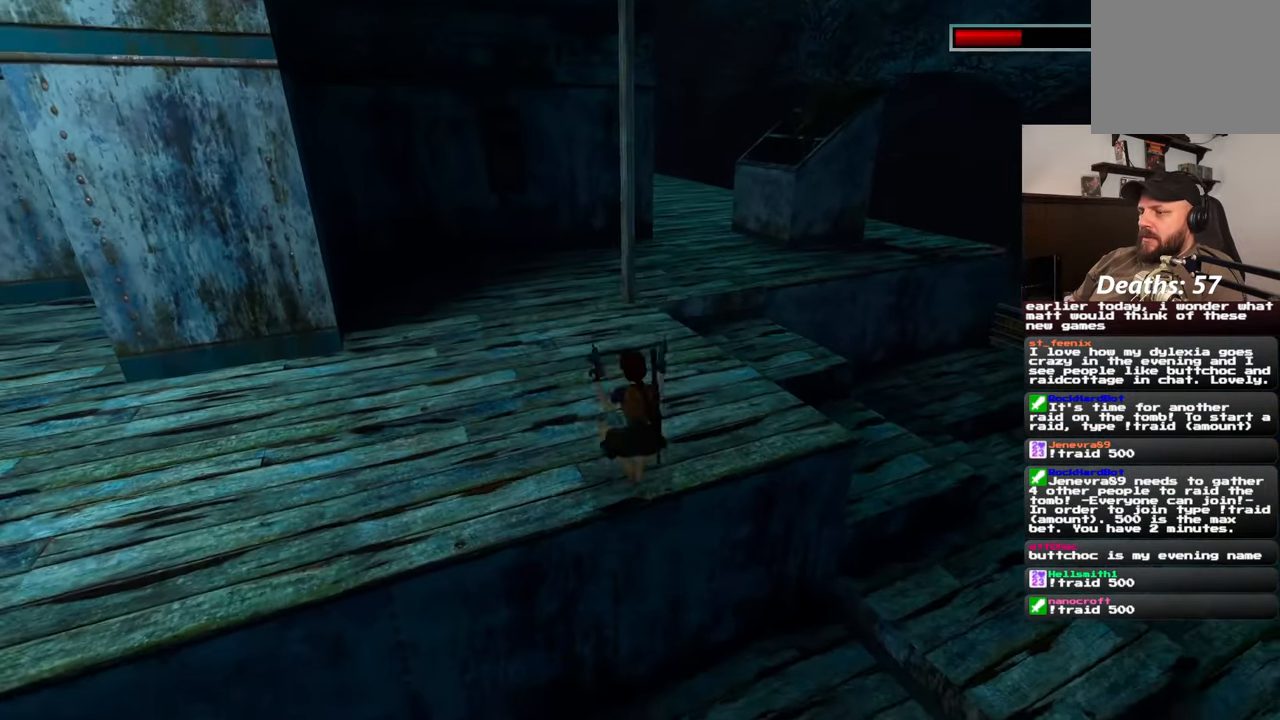
{"dt_ms": 500, "buttons": [], "left_stick": "up", "right_stick": "center", "events": []}
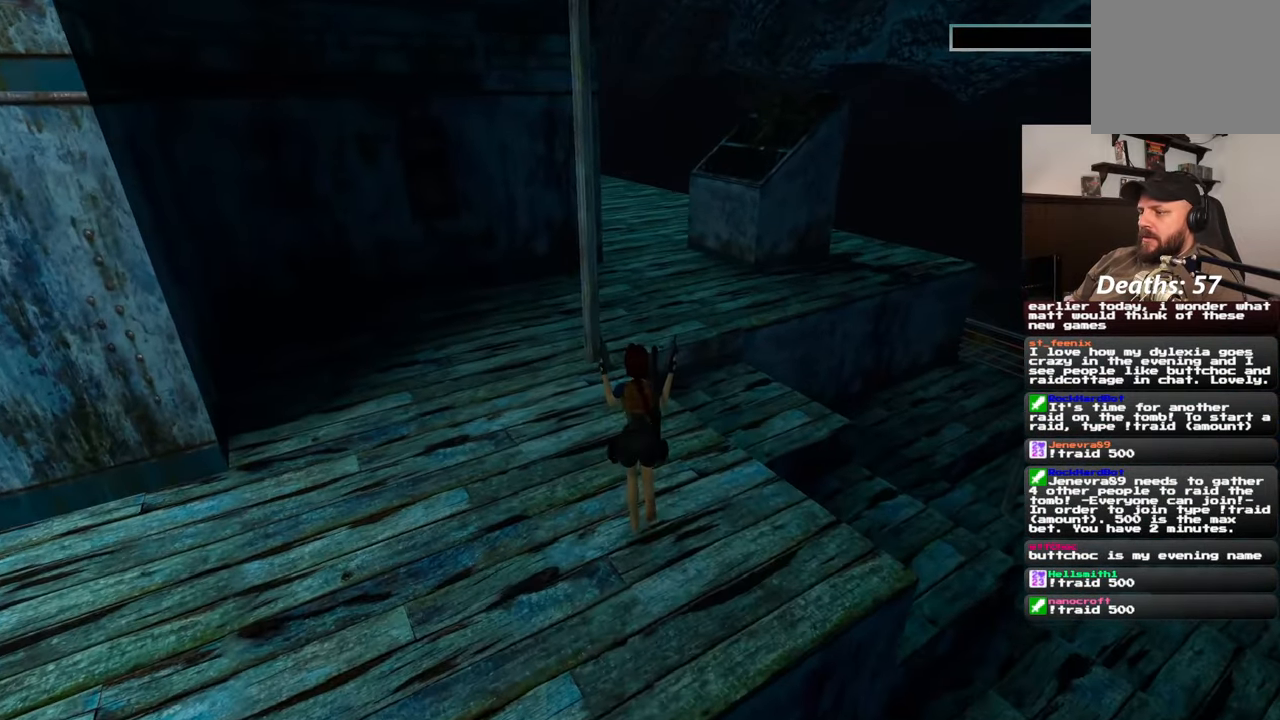
{"dt_ms": 500, "buttons": [], "left_stick": "up", "right_stick": "center"}
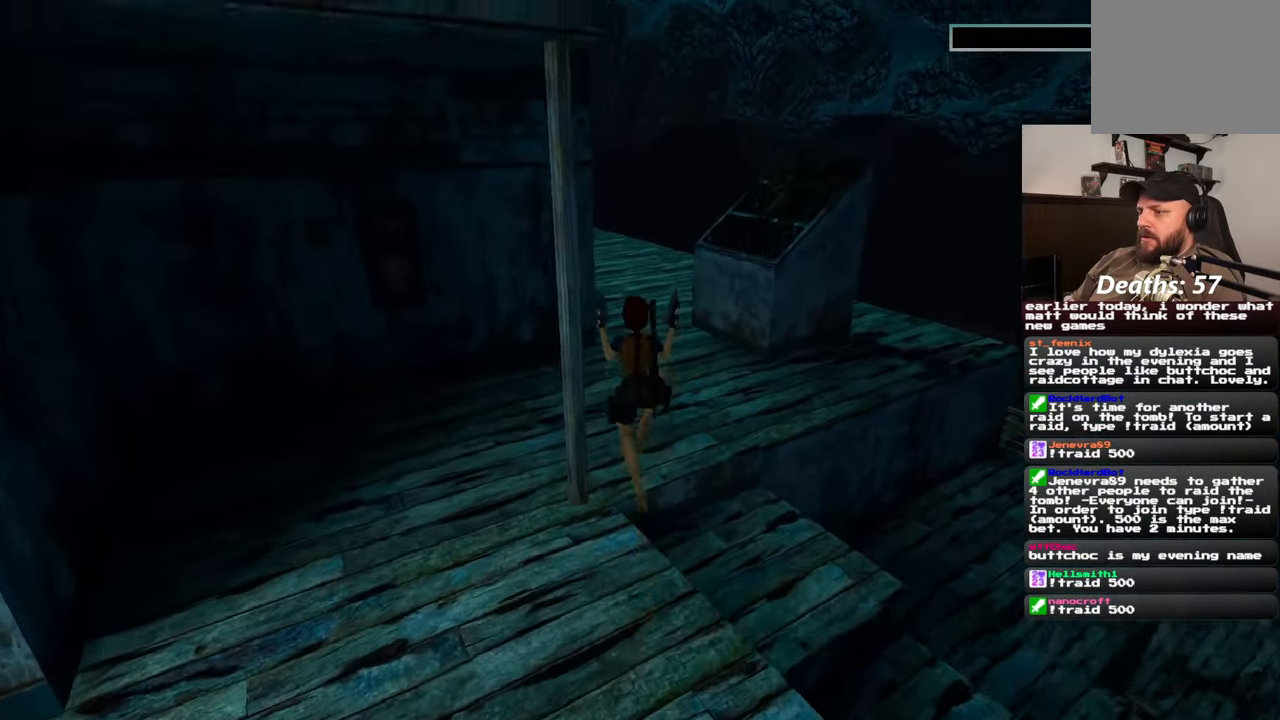
{"dt_ms": 500, "buttons": [], "left_stick": "up", "right_stick": "center", "events": [[200, "right_stick", "left"], [300, "right_stick", "center"]]}
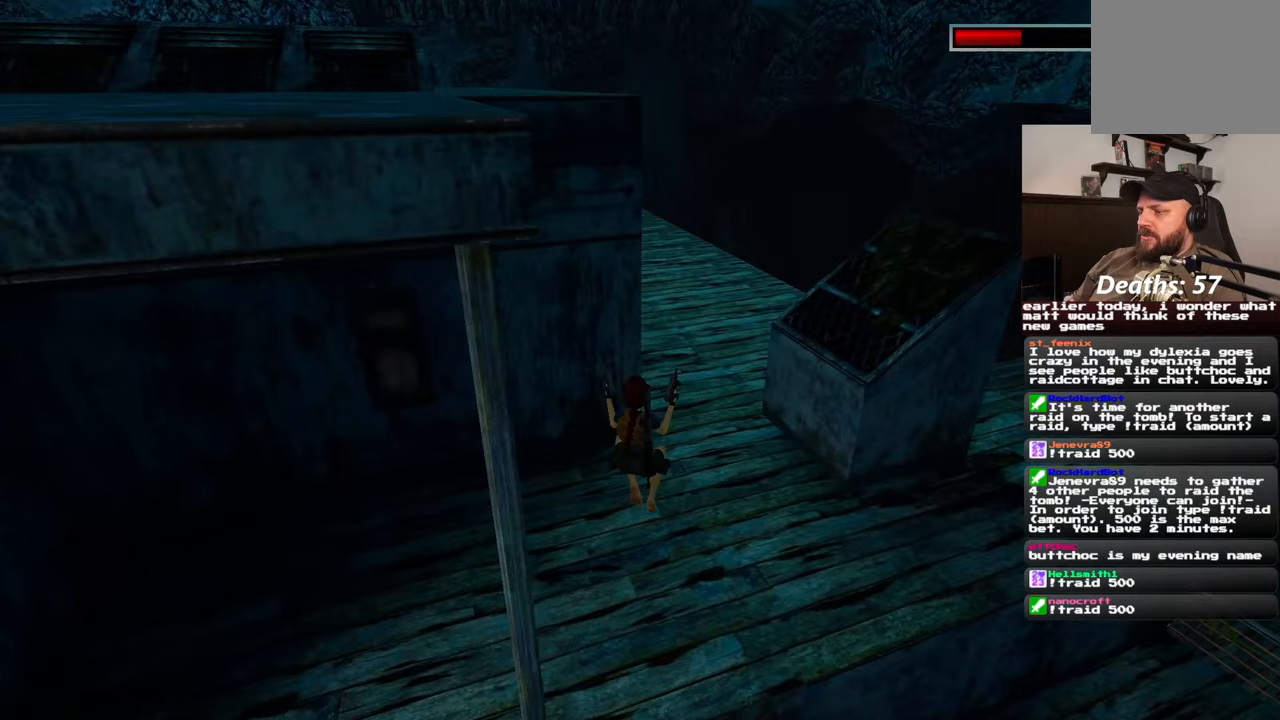
{"dt_ms": 500, "buttons": [], "left_stick": "up-right", "right_stick": "center", "events": [[283, "left_stick", "up-right"], [300, "right_stick", "left"], [433, "right_stick", "center"]]}
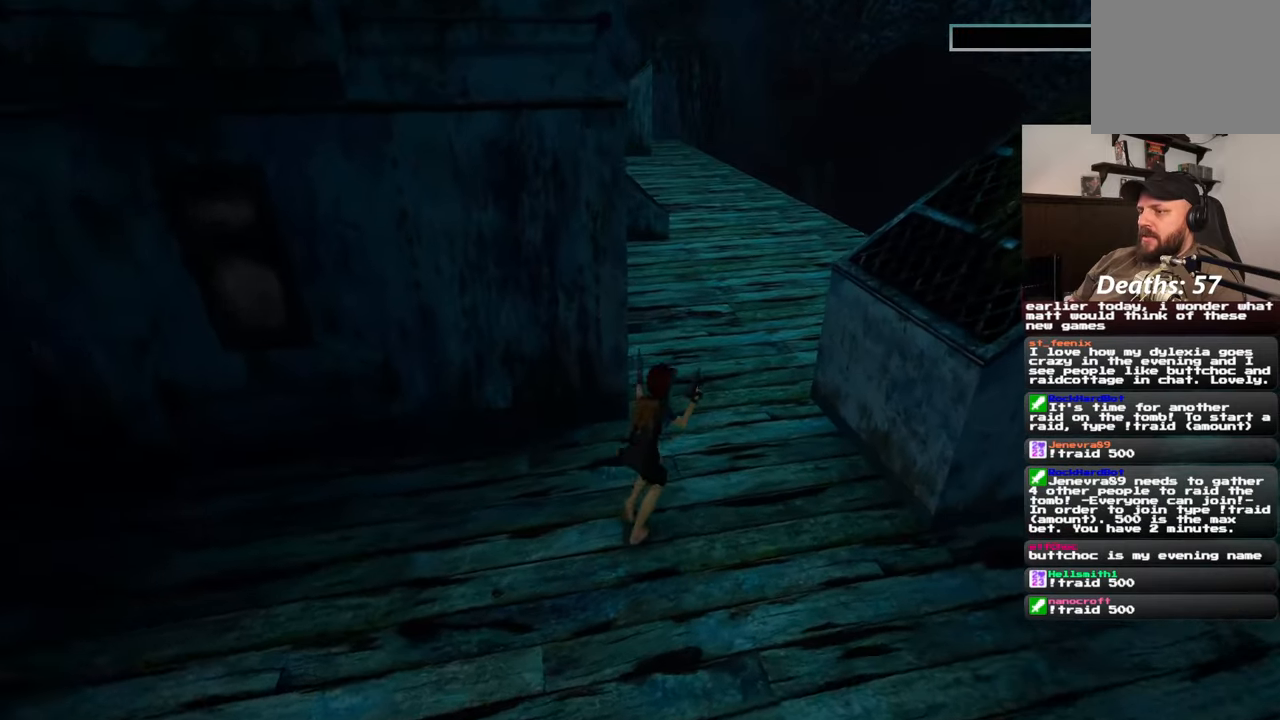
{"dt_ms": 1000, "buttons": [], "left_stick": "up", "right_stick": "center"}
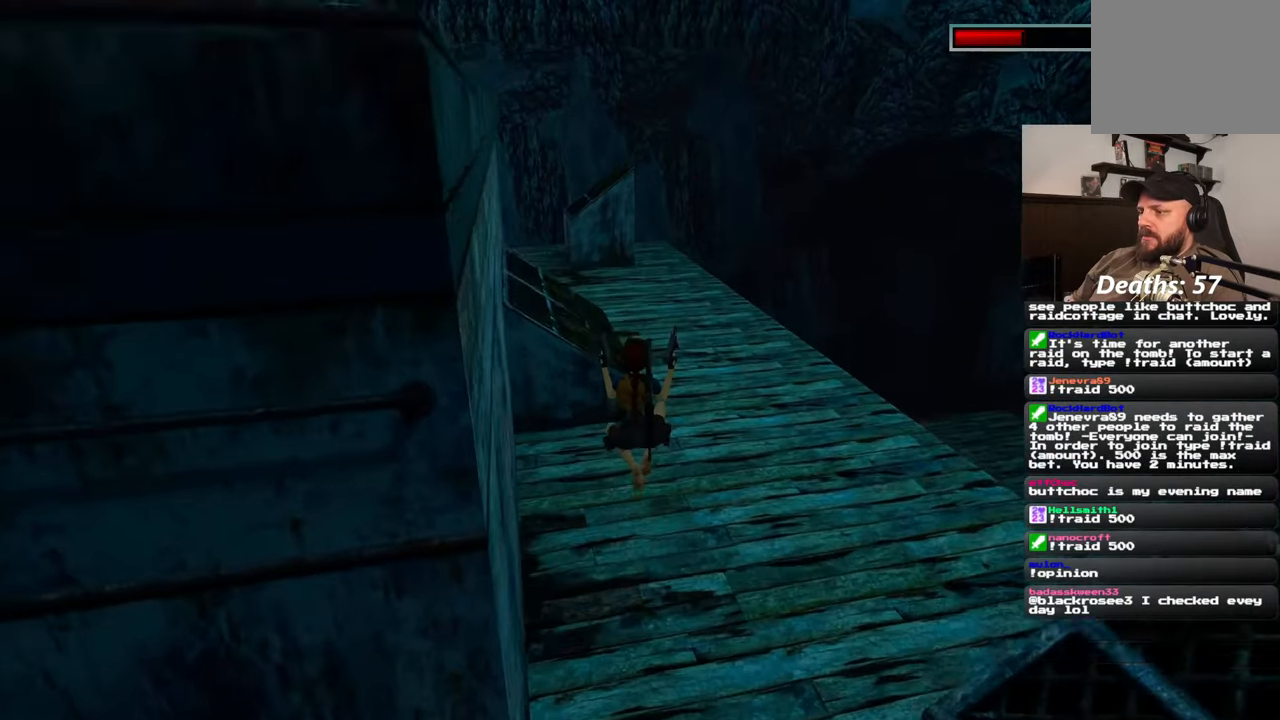
{"dt_ms": 500, "buttons": [], "left_stick": "up-right", "right_stick": "center", "events": [[33, "left_stick", "up-right"], [133, "right_stick", "down-right"], [217, "right_stick", "down"], [333, "right_stick", "center"]]}
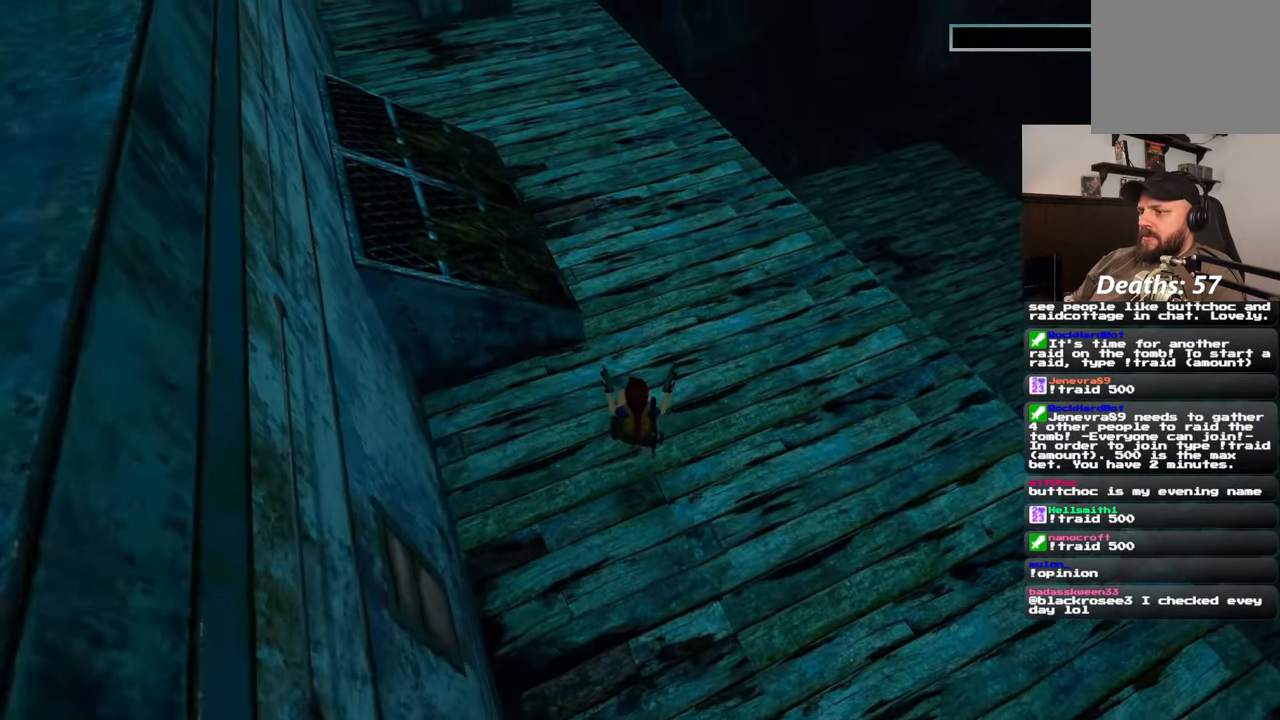
{"dt_ms": 500, "buttons": ["SQUARE"], "left_stick": "up", "right_stick": "center", "events": [[133, "right_stick", "left"], [267, "right_stick", "center"], [433, "SQUARE", "down"], [467, "left_stick", "up"]]}
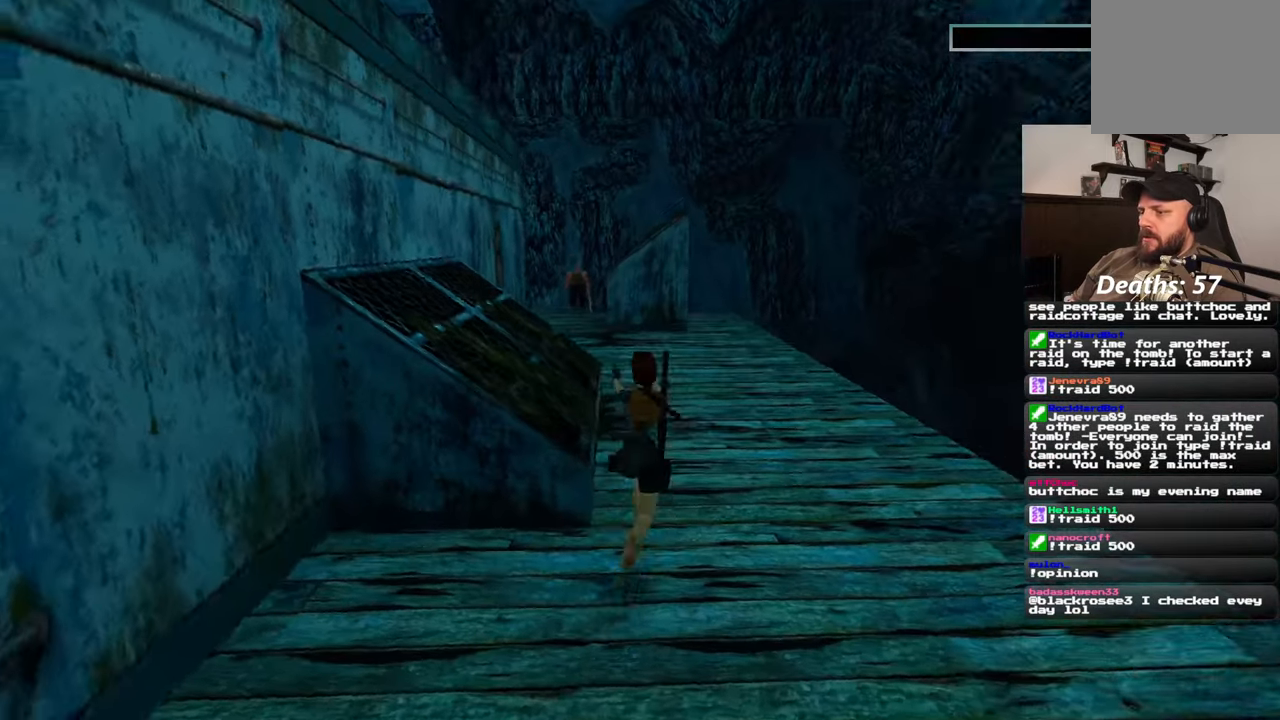
{"dt_ms": 500, "buttons": [], "left_stick": "up", "right_stick": "center", "events": [[283, "SQUARE", "up"]]}
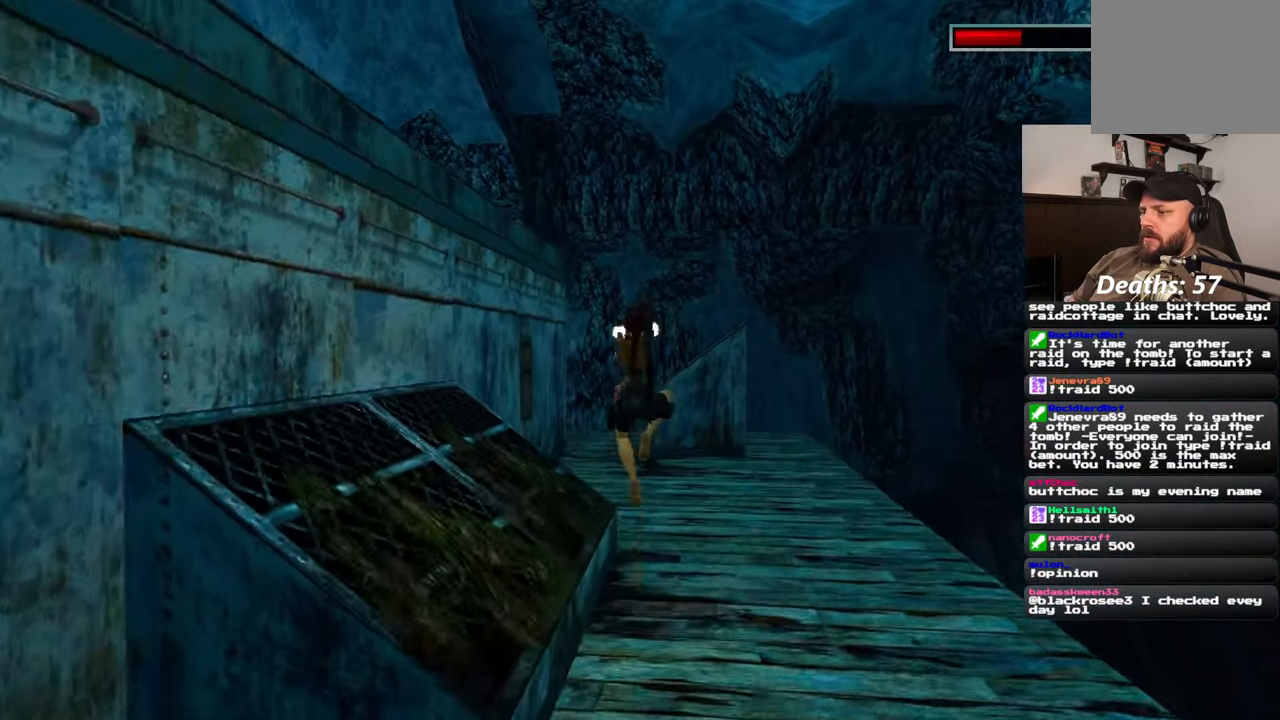
{"dt_ms": 500, "buttons": [], "left_stick": "up", "right_stick": "center", "events": []}
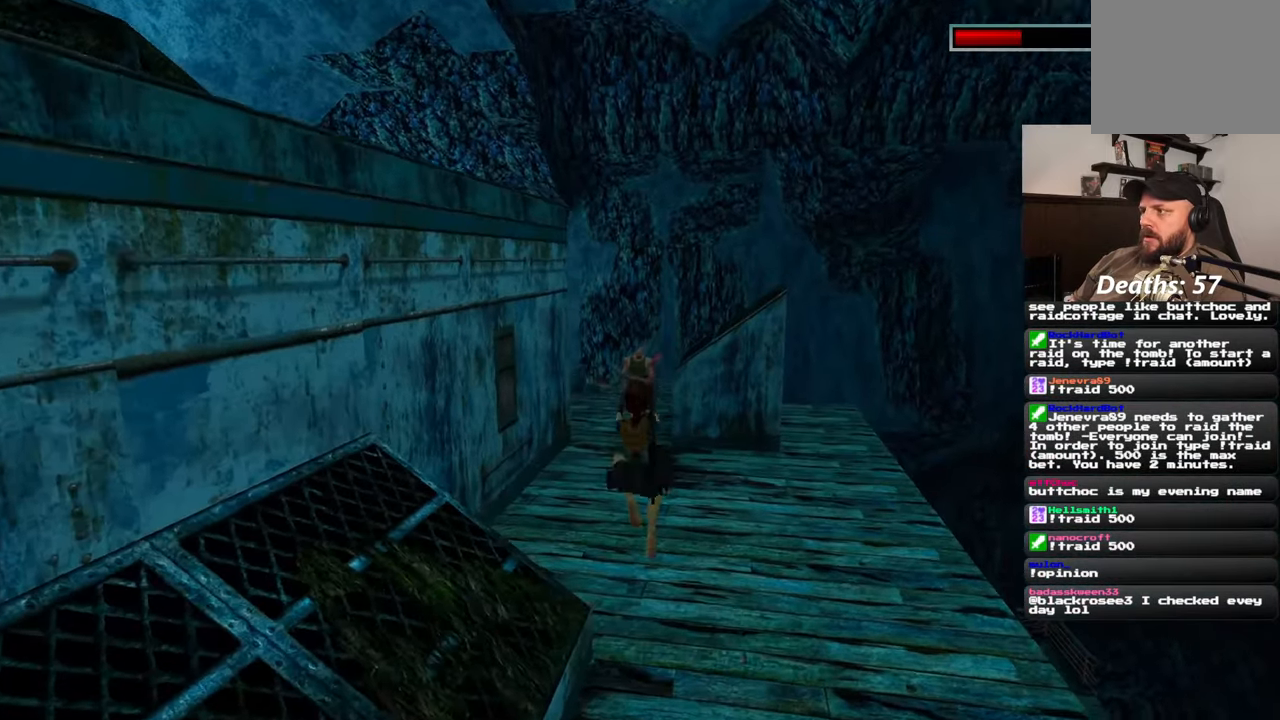
{"dt_ms": 500, "buttons": [], "left_stick": "down-right", "right_stick": "center", "events": [[100, "right_stick", "left"], [433, "right_stick", "center"], [450, "left_stick", "center"], [500, "left_stick", "down-right"]]}
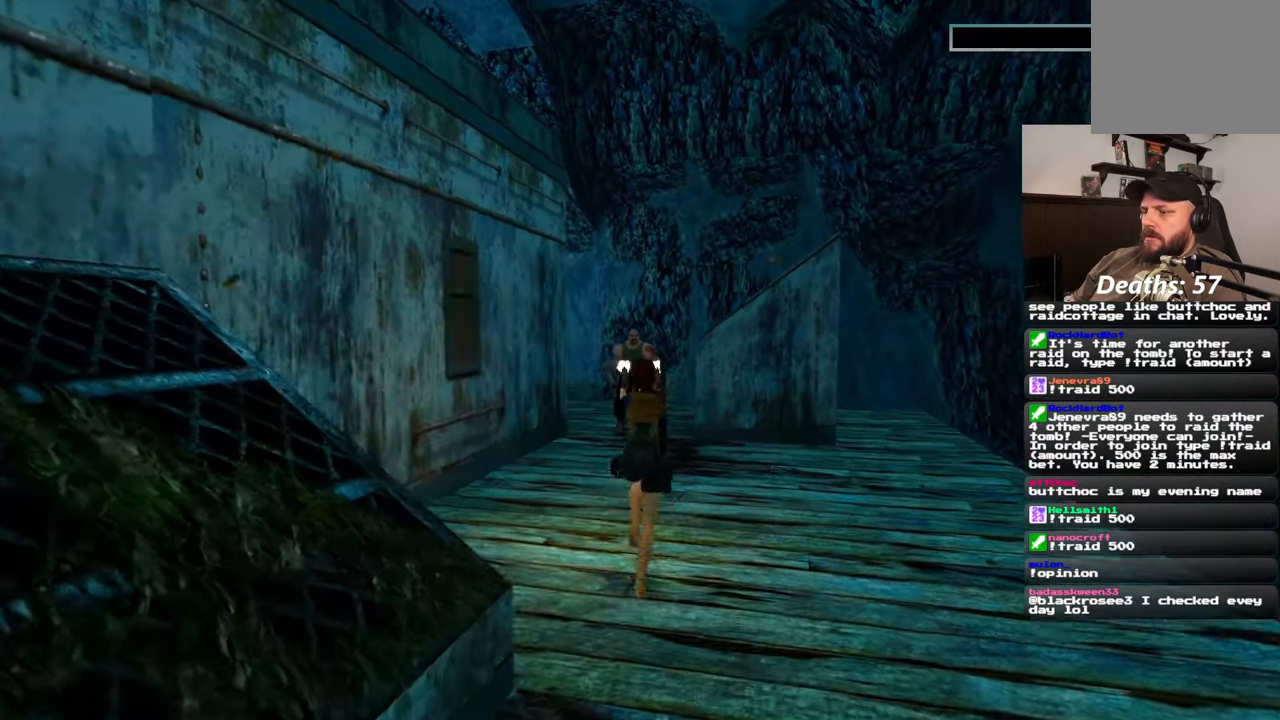
{"dt_ms": 500, "buttons": [], "left_stick": "down", "right_stick": "center", "events": [[183, "left_stick", "down"]]}
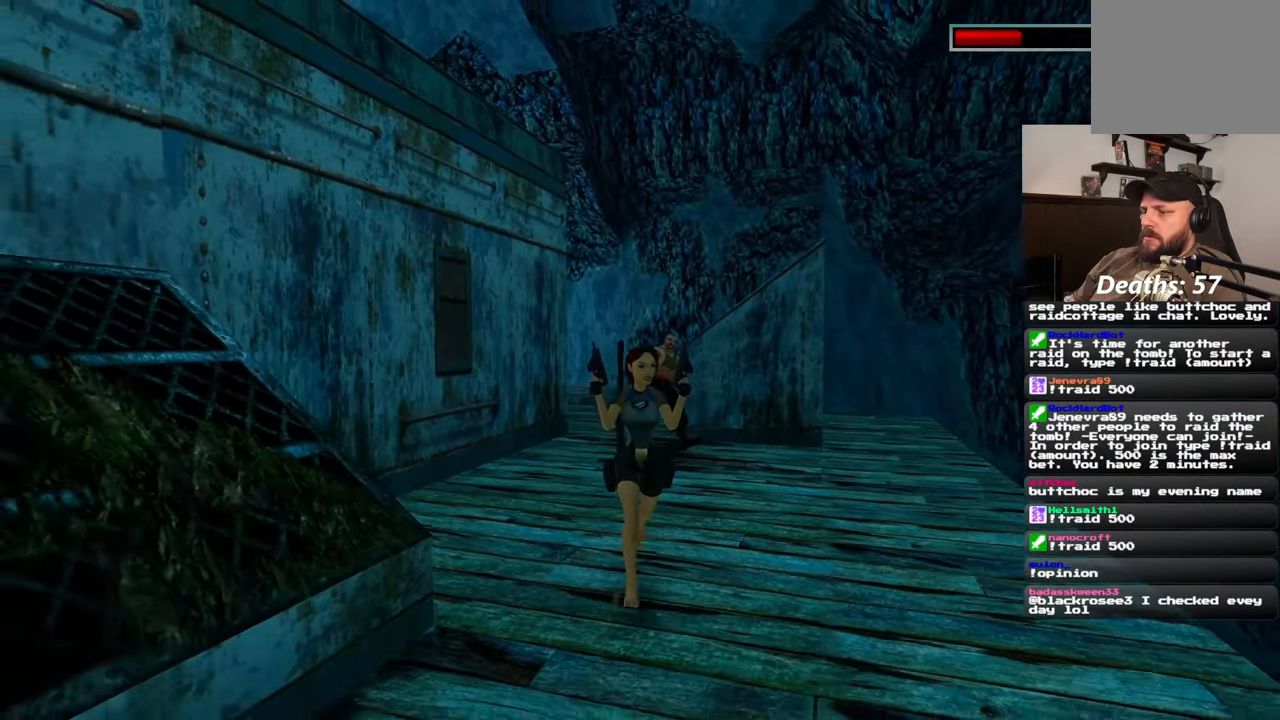
{"dt_ms": 500, "buttons": [], "left_stick": "down", "right_stick": "center"}
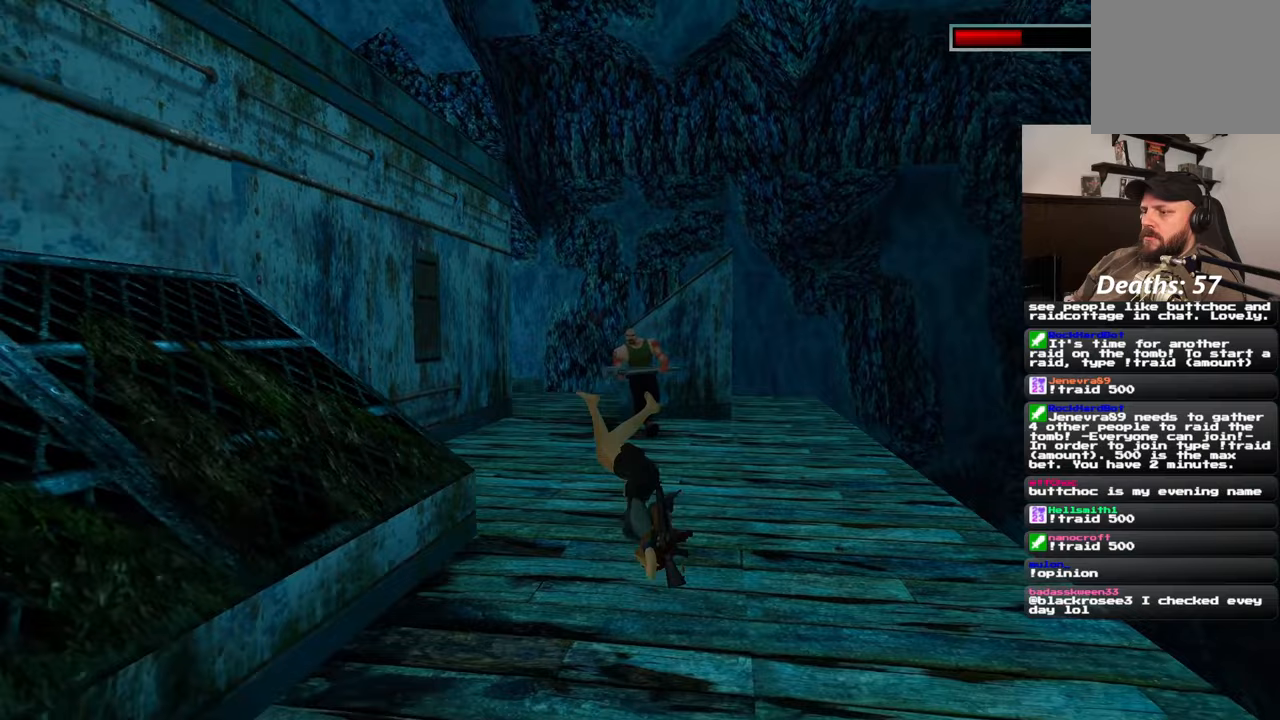
{"dt_ms": 500, "buttons": [], "left_stick": "center", "right_stick": "center", "events": [[33, "left_stick", "center"]]}
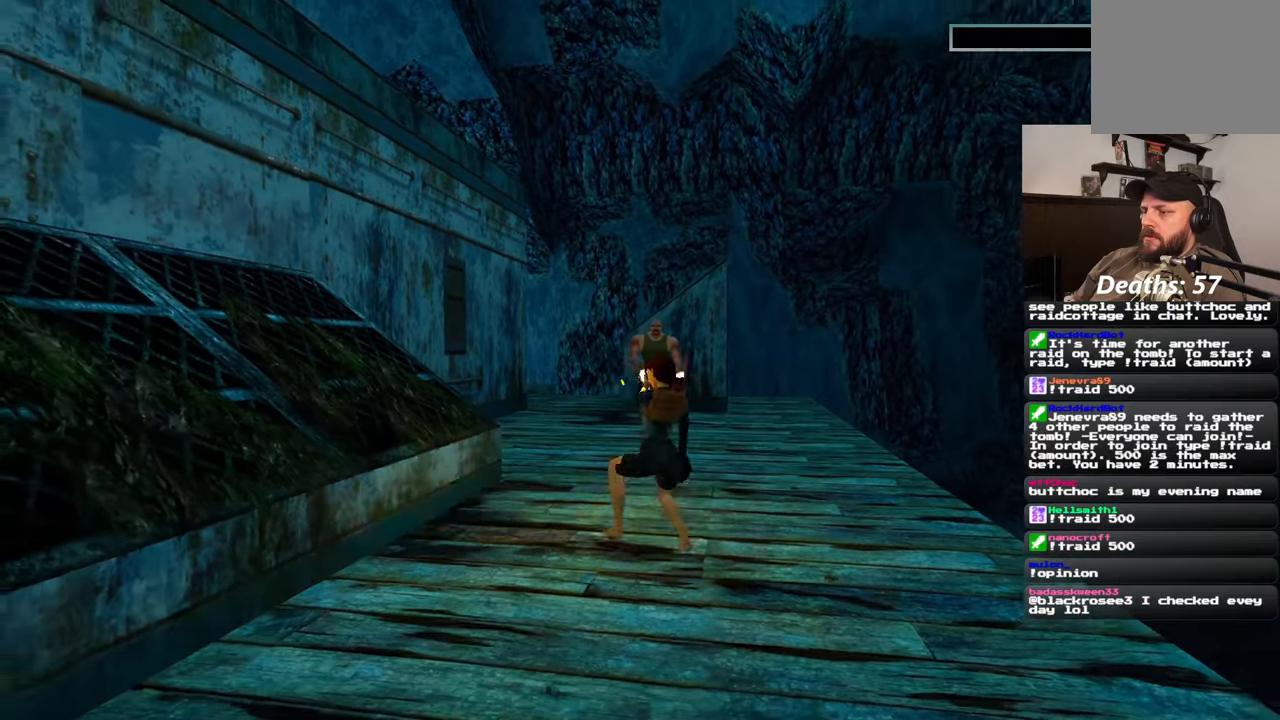
{"dt_ms": 500, "buttons": [], "left_stick": "center", "right_stick": "center", "events": []}
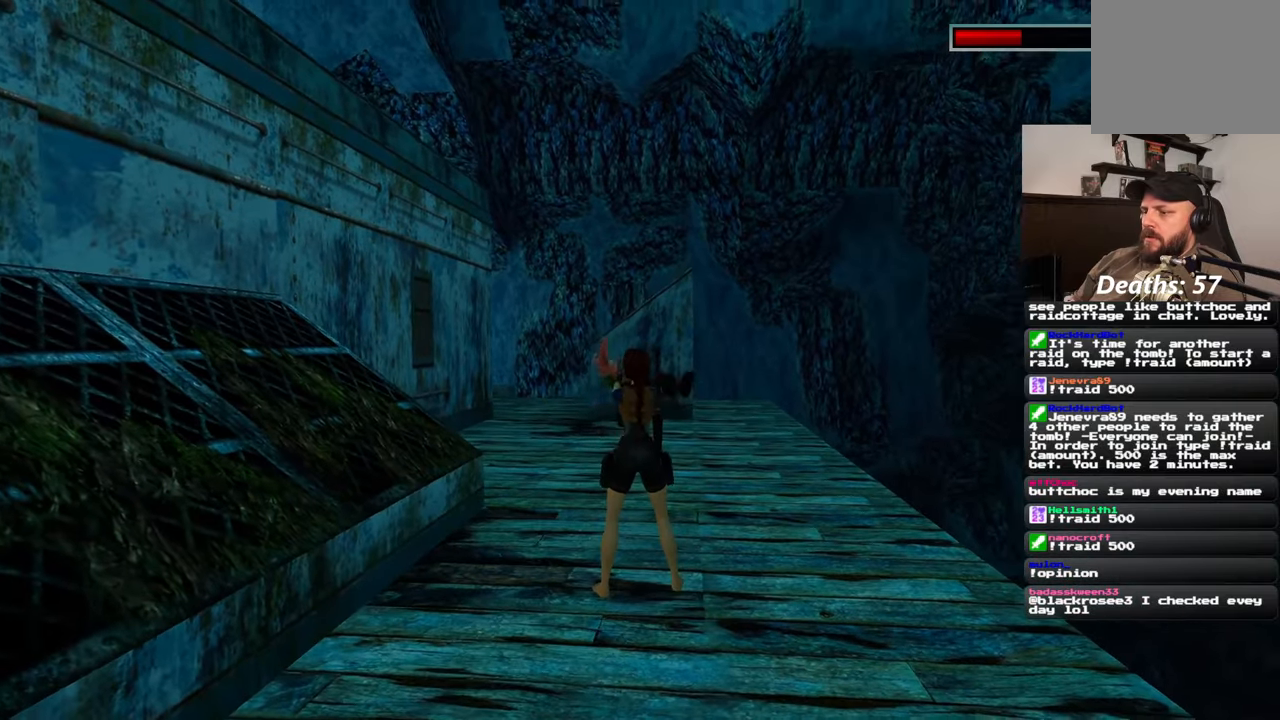
{"dt_ms": 500, "buttons": [], "left_stick": "up", "right_stick": "center", "events": [[333, "left_stick", "up"]]}
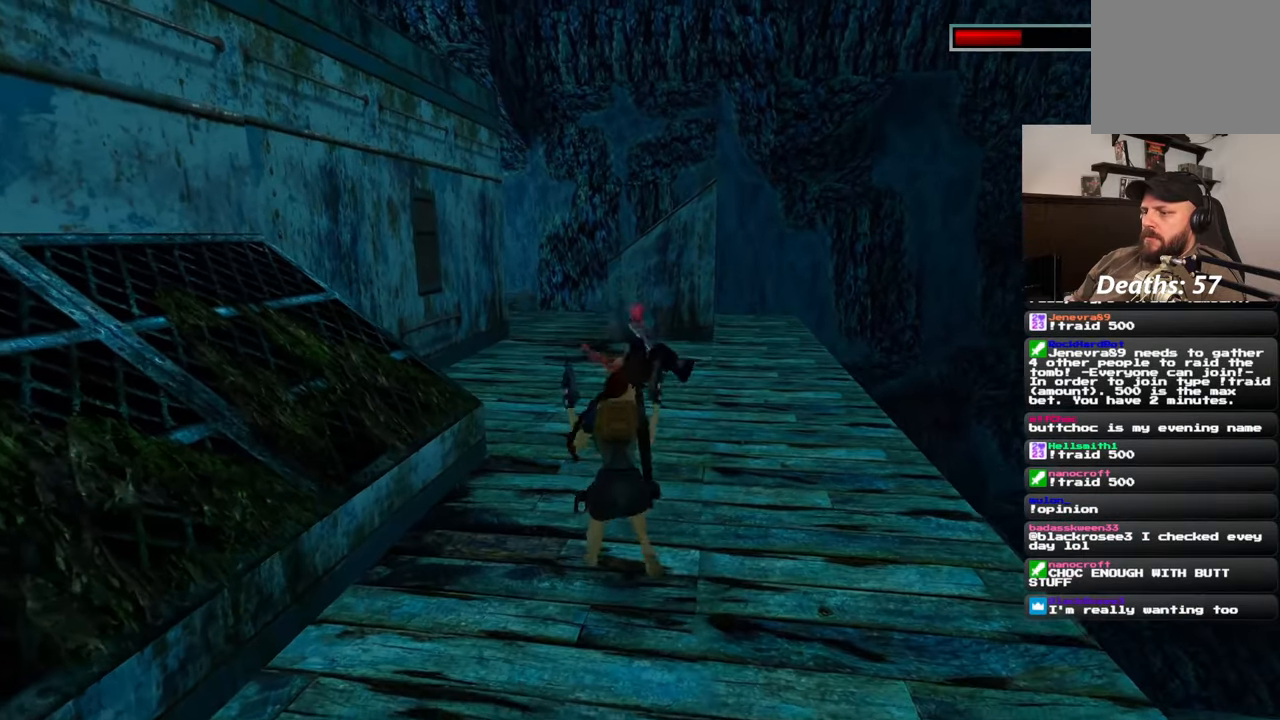
{"dt_ms": 500, "buttons": [], "left_stick": "up", "right_stick": "center", "events": [[183, "left_stick", "center"], [383, "left_stick", "up"]]}
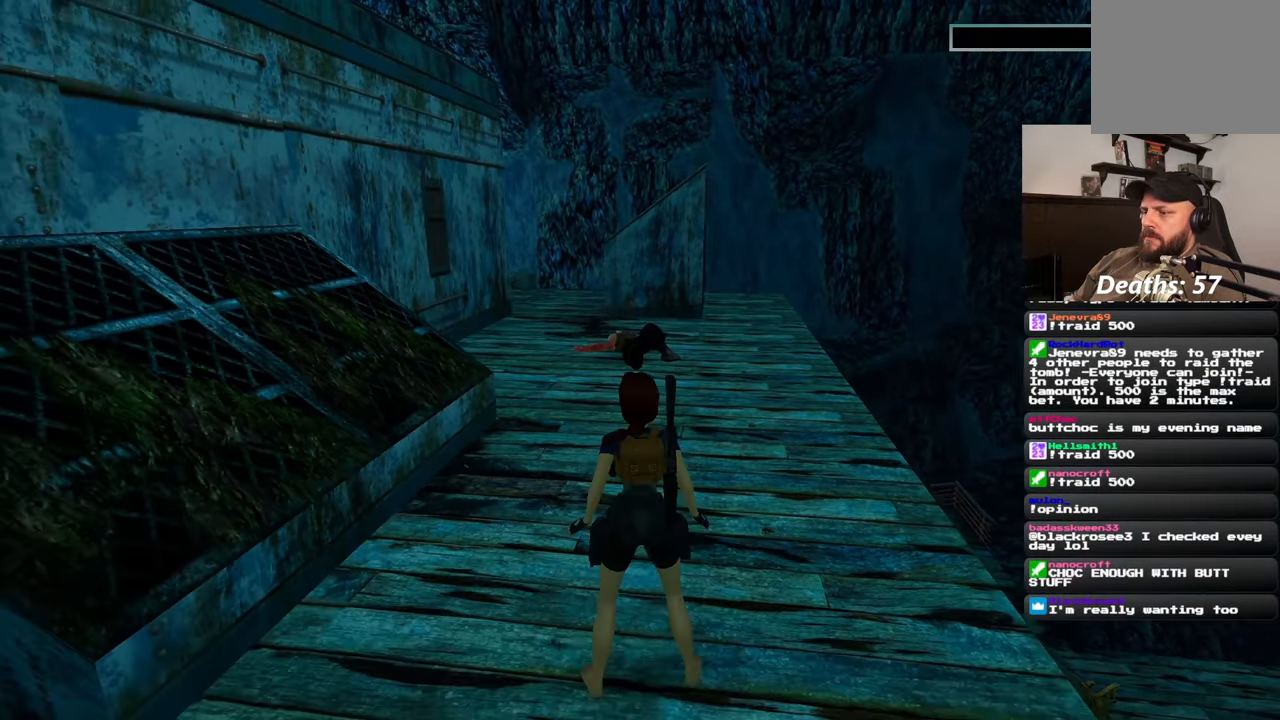
{"dt_ms": 500, "buttons": ["SQUARE"], "left_stick": "up", "right_stick": "center", "events": [[300, "SQUARE", "down"]]}
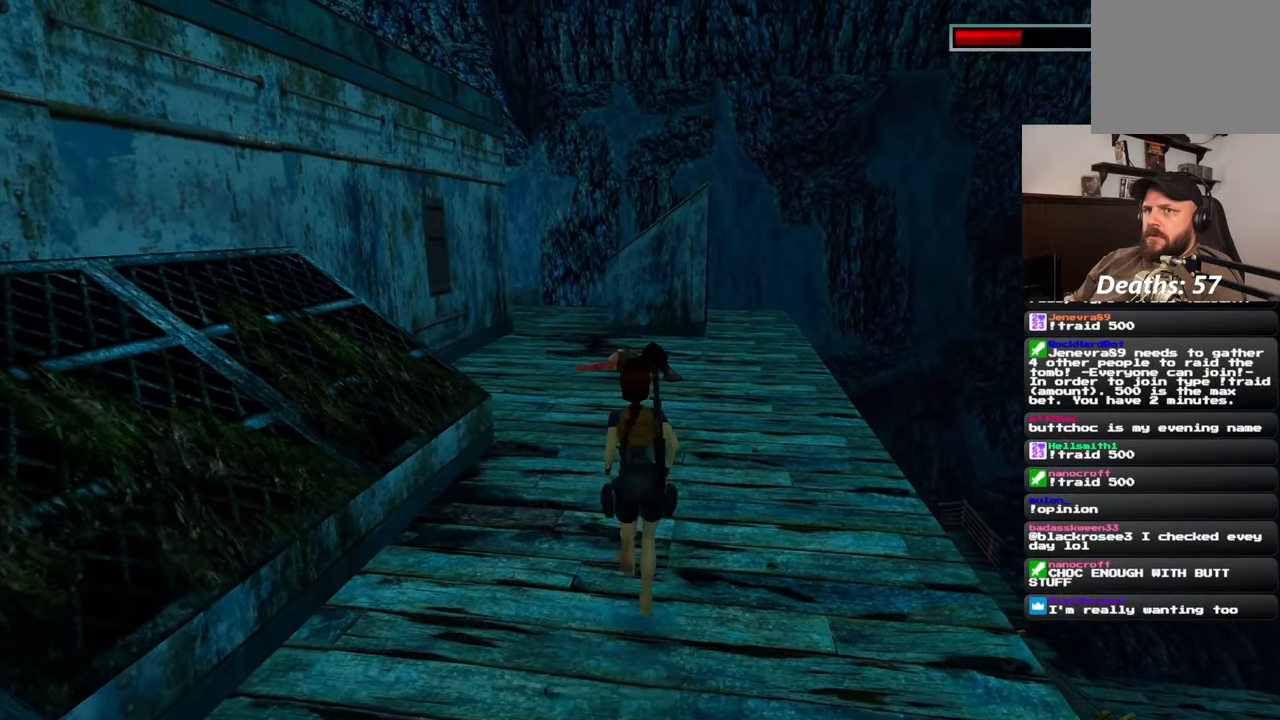
{"dt_ms": 500, "buttons": ["SQUARE"], "left_stick": "up", "right_stick": "center", "events": []}
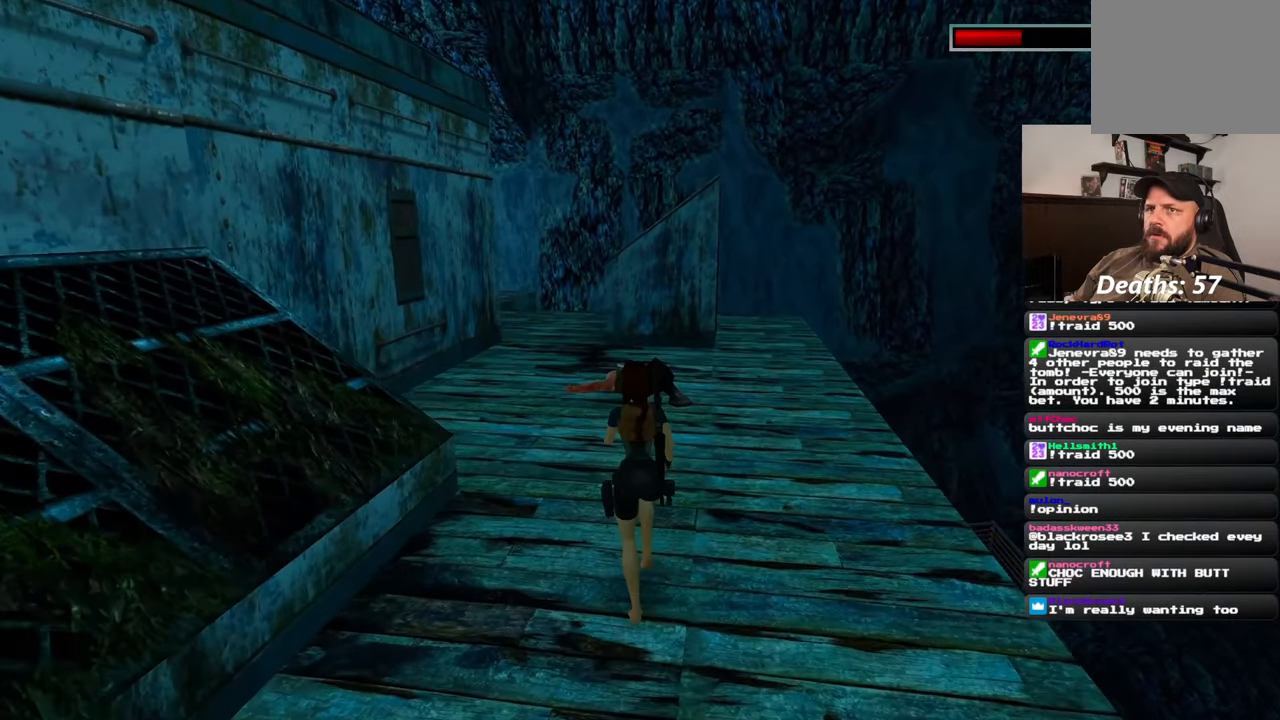
{"dt_ms": 500, "buttons": [], "left_stick": "up", "right_stick": "down-left", "events": [[267, "SQUARE", "up"], [483, "right_stick", "down-left"]]}
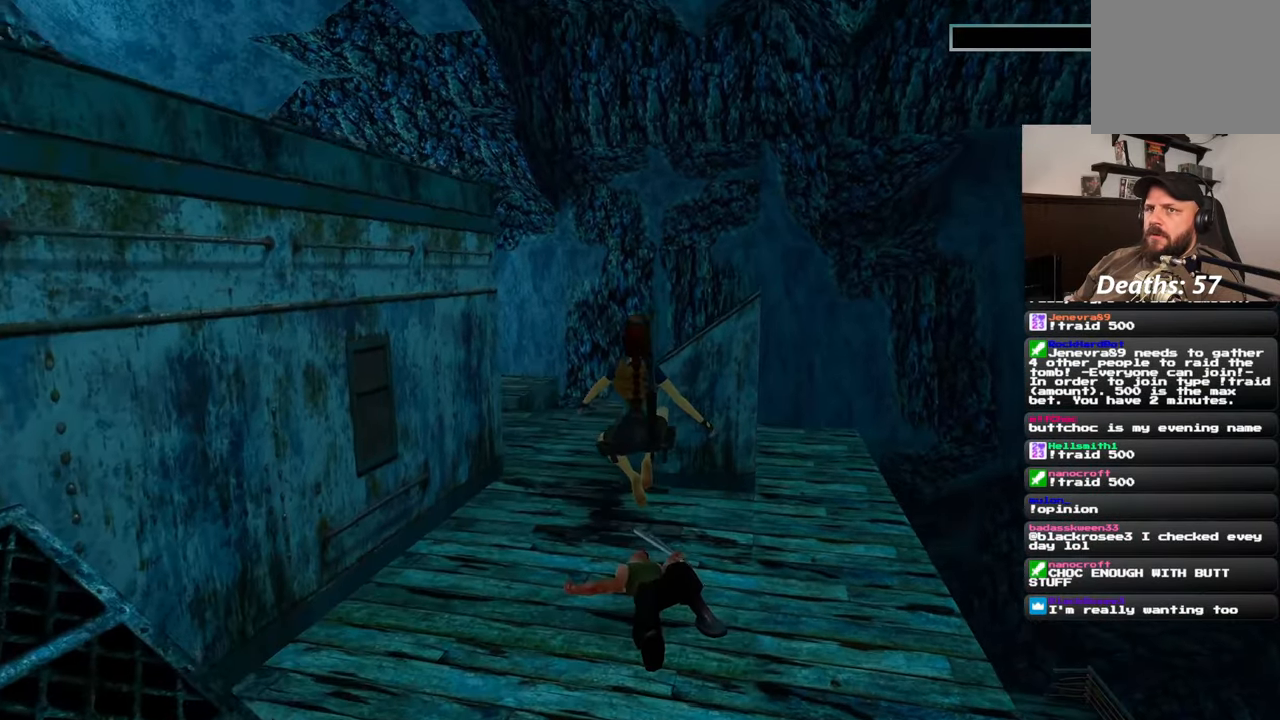
{"dt_ms": 500, "buttons": [], "left_stick": "up", "right_stick": "center", "events": [[133, "right_stick", "center"]]}
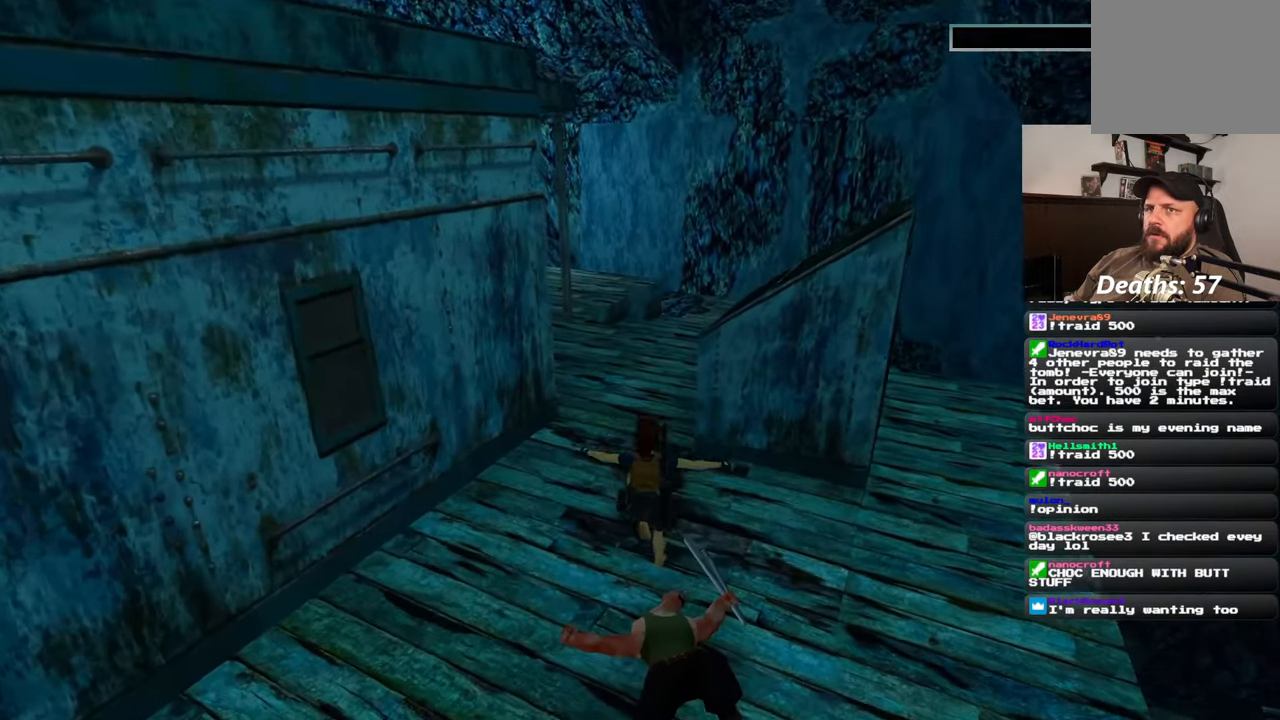
{"dt_ms": 500, "buttons": ["SQUARE"], "left_stick": "up", "right_stick": "center", "events": [[133, "SQUARE", "down"]]}
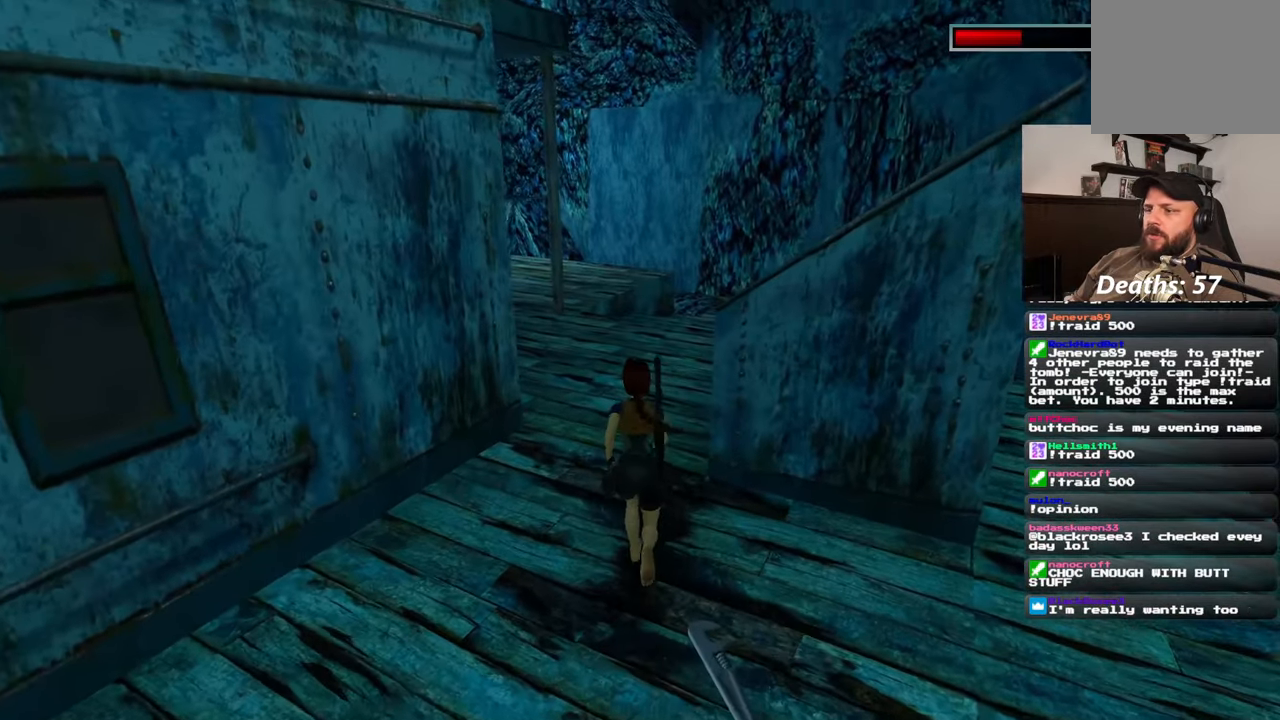
{"dt_ms": 500, "buttons": [], "left_stick": "up", "right_stick": "down-left", "events": [[233, "SQUARE", "up"], [383, "right_stick", "down-left"]]}
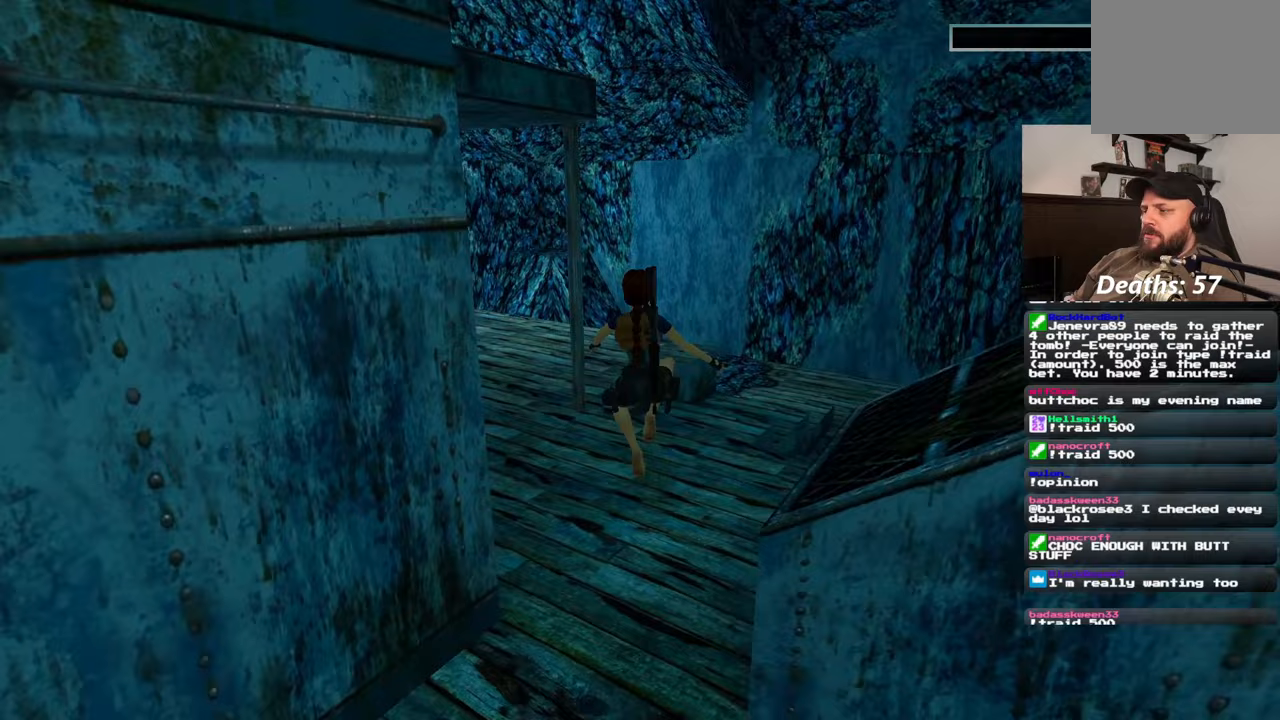
{"dt_ms": 500, "buttons": [], "left_stick": "up", "right_stick": "down-right", "events": [[150, "left_stick", "center"], [150, "right_stick", "center"], [350, "left_stick", "up"], [450, "right_stick", "down-right"]]}
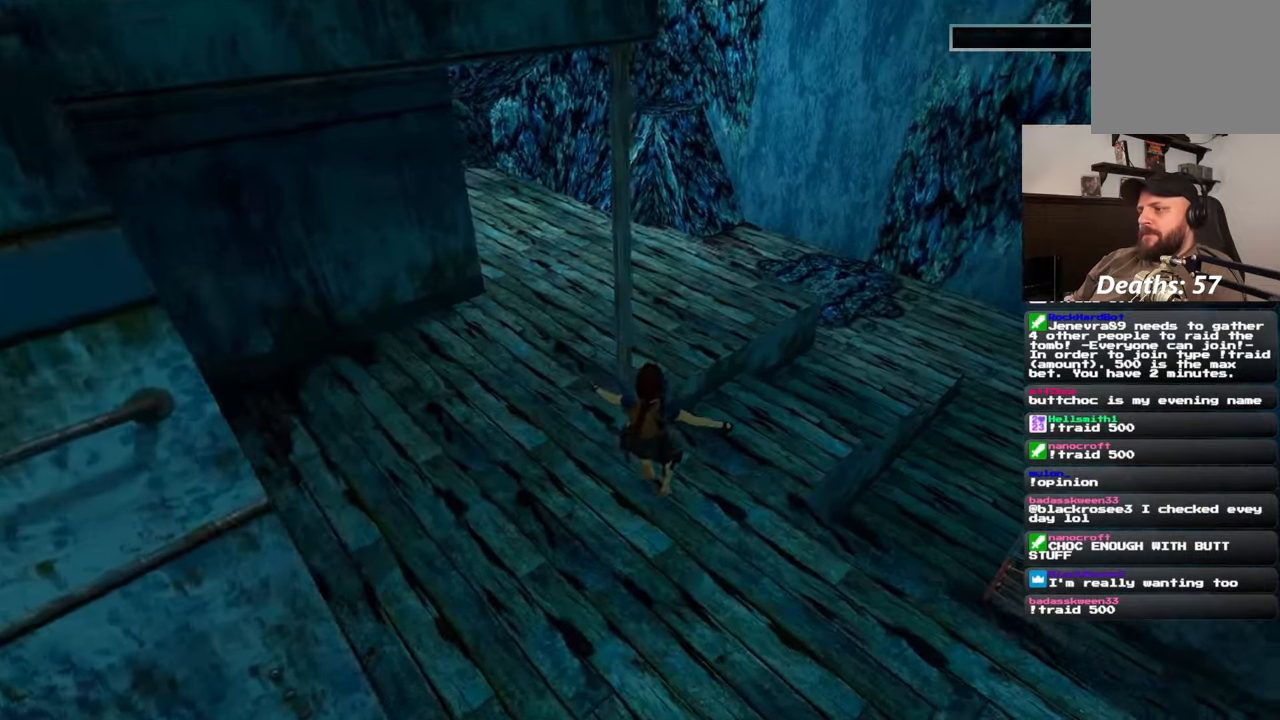
{"dt_ms": 500, "buttons": [], "left_stick": "up", "right_stick": "center", "events": [[317, "right_stick", "center"]]}
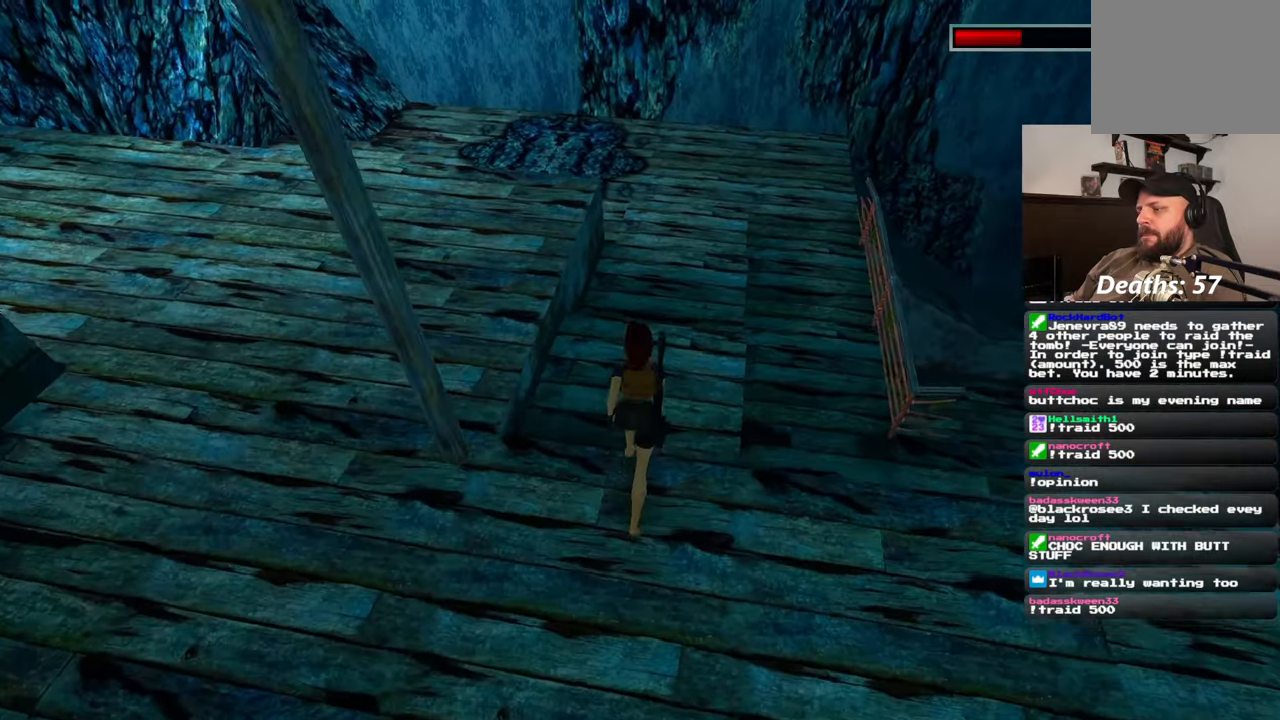
{"dt_ms": 500, "buttons": [], "left_stick": "up", "right_stick": "center", "events": []}